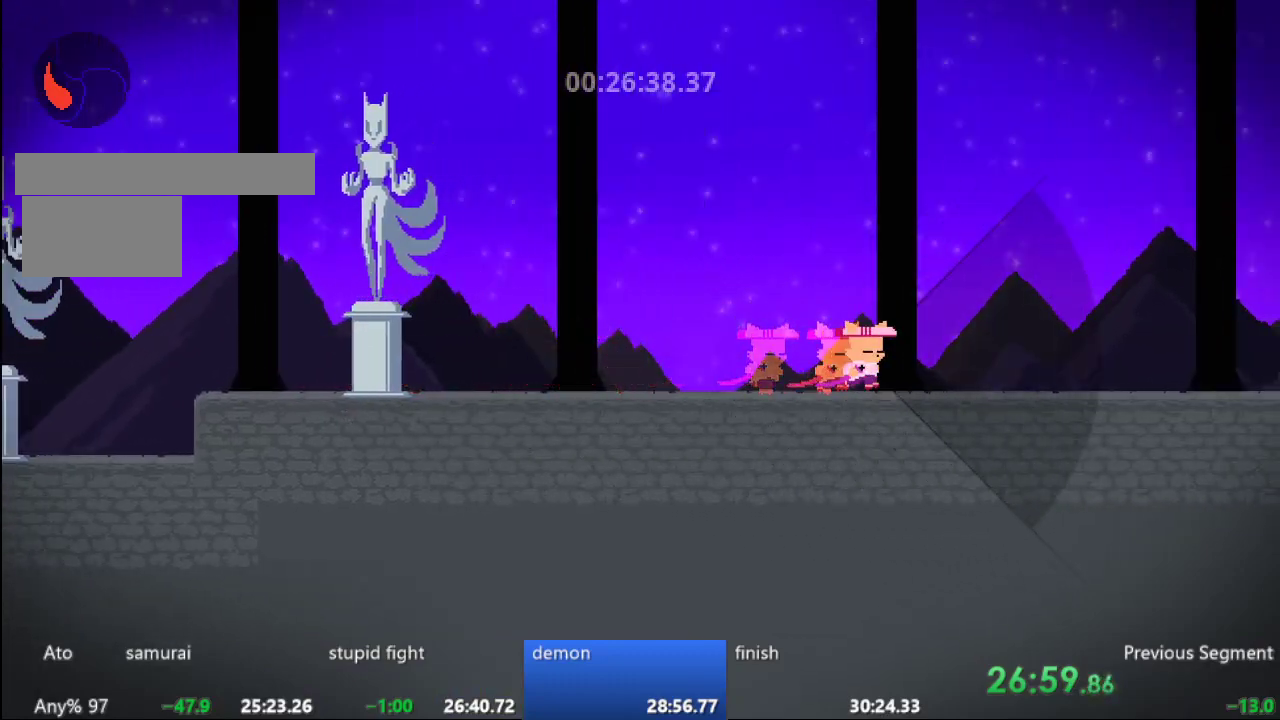
Gameplay with a controller; each line is a JSON object with the inputs held at the frame after it (dt_ms = milliseconds from this image to that frame). "events" lists button and stick changes between this image and that frame as [ms after this image, input, new state], when the widget could be followed in between. Not read: A B CIRCLE CROSS L3 R3 SQUARE TRIANGLE X Y.
{"dt_ms": 500, "buttons": ["DPAD_RIGHT"], "events": []}
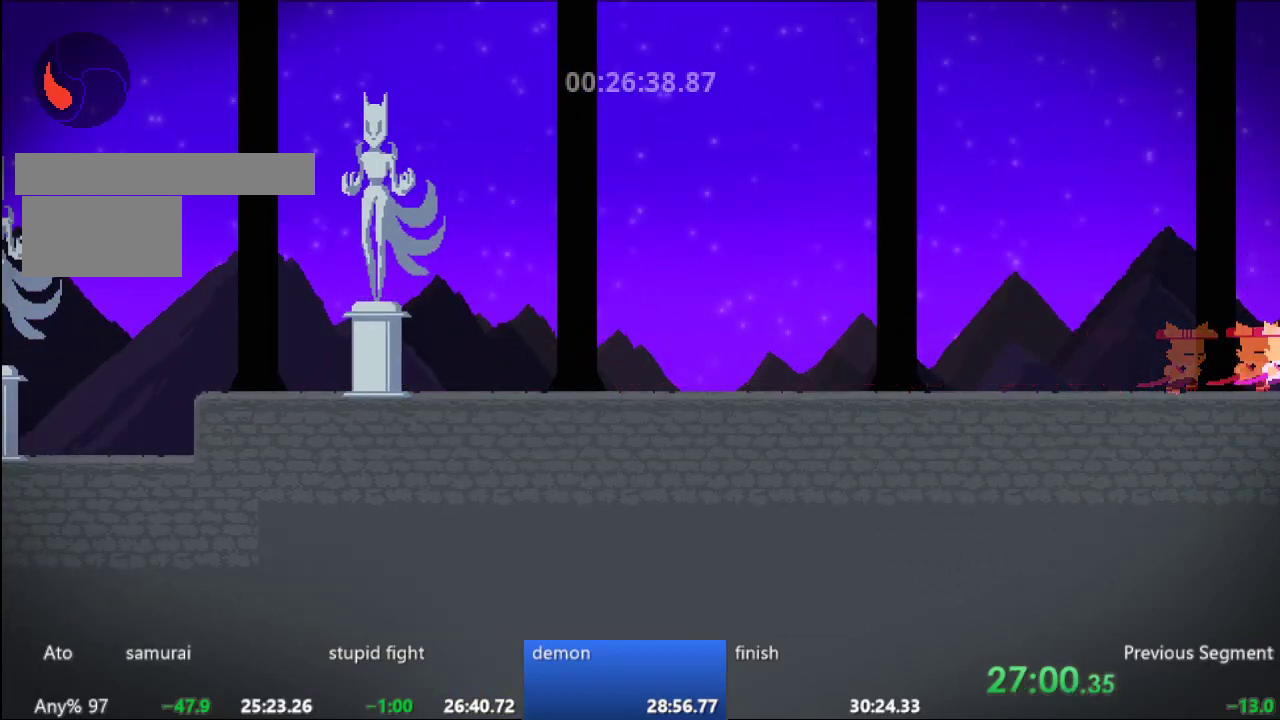
{"dt_ms": 500, "buttons": ["DPAD_RIGHT"]}
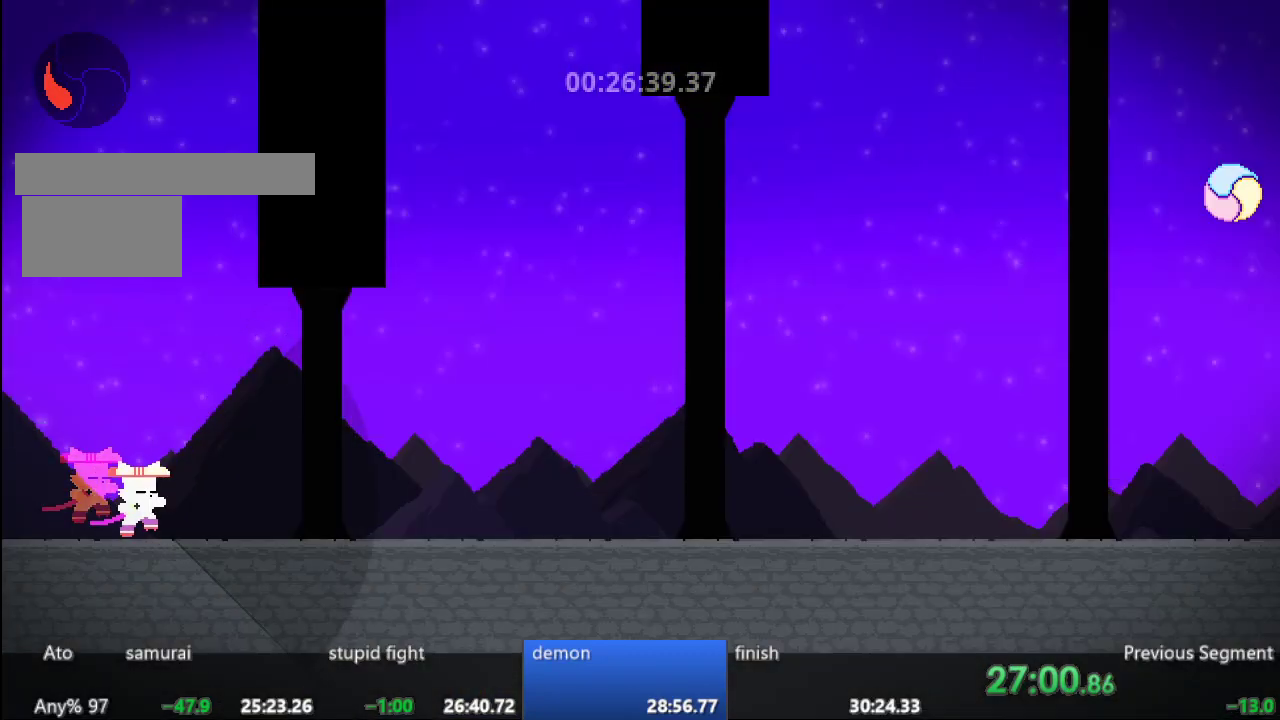
{"dt_ms": 500, "buttons": ["DPAD_RIGHT"], "events": []}
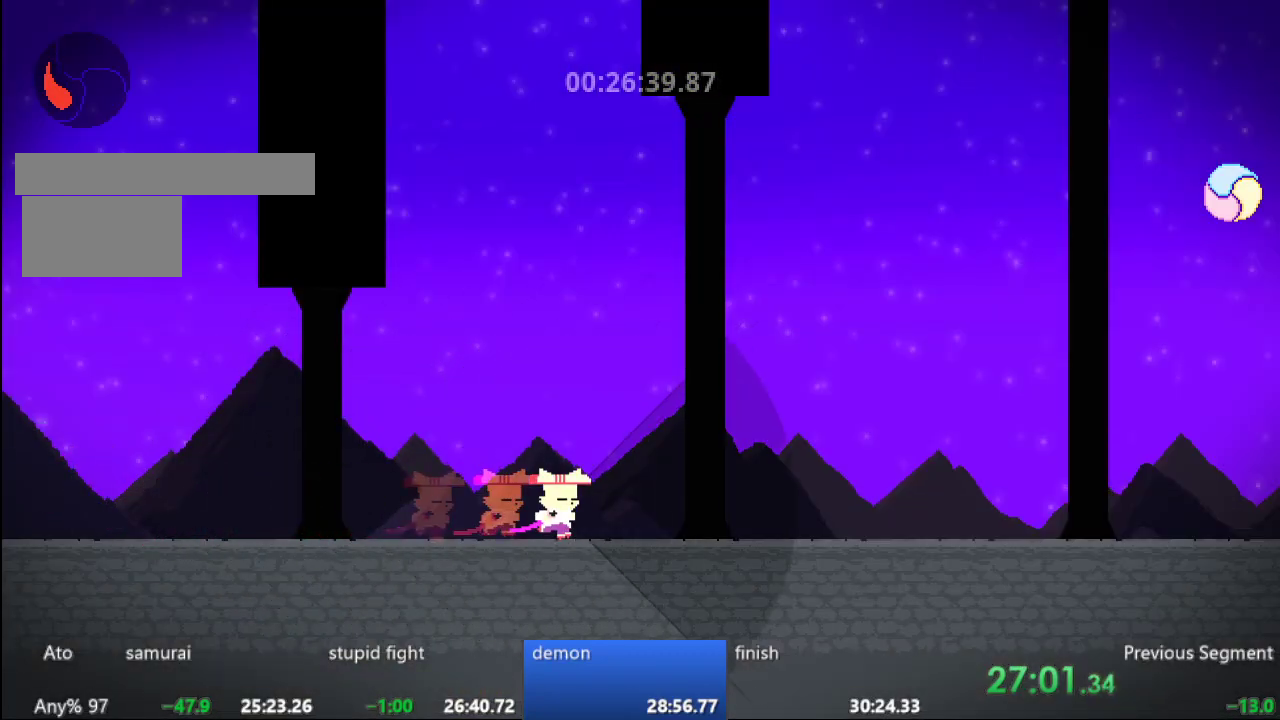
{"dt_ms": 1000, "buttons": ["DPAD_RIGHT"]}
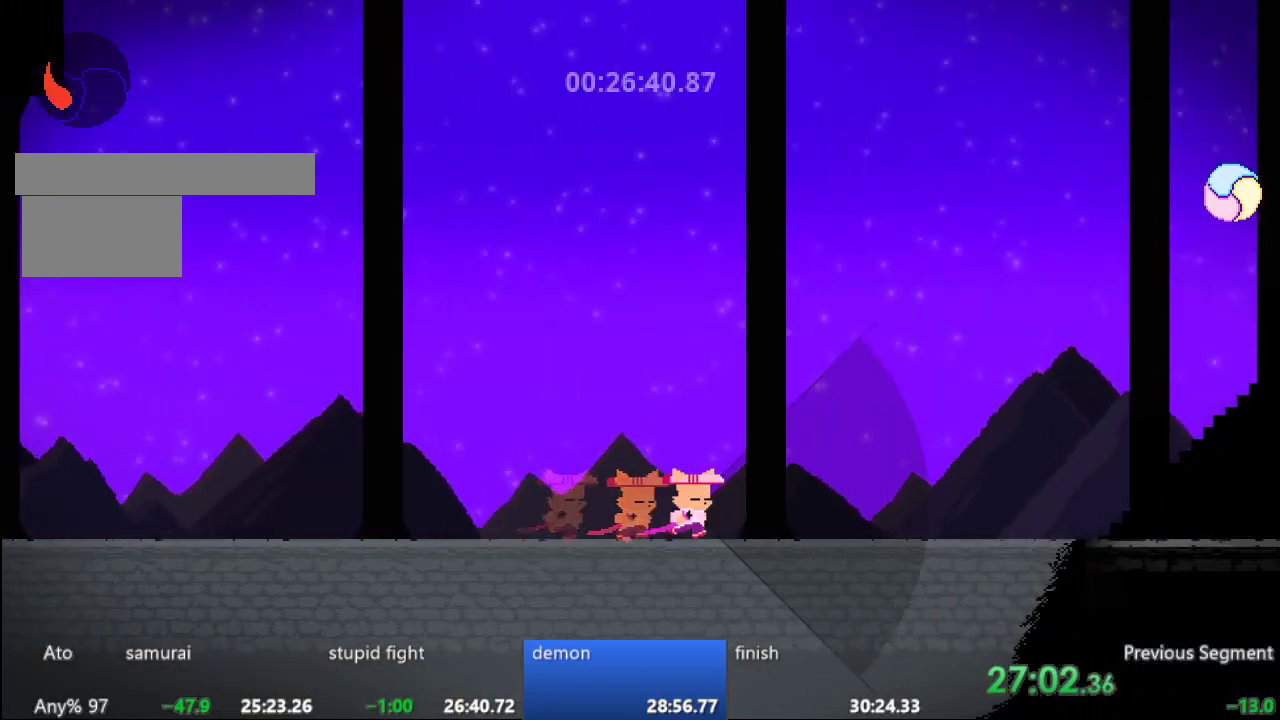
{"dt_ms": 500, "buttons": ["DPAD_RIGHT"]}